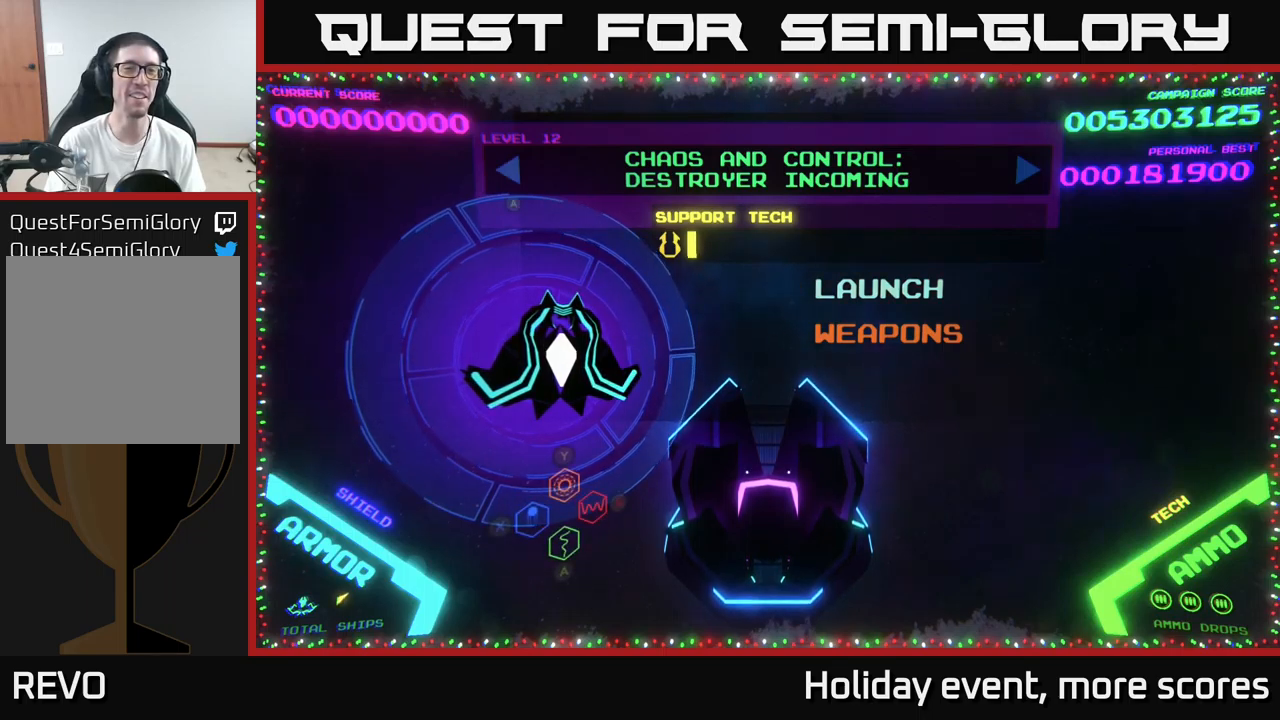
Gameplay with a controller (Xbox layout); each line is a JSON object with the inputs held at the frame after it. "events" lists button and stick changes between this image and that frame as [ms after this image, input, new state], when the widget could be followed in between.
{"buttons": [], "left_stick": "center", "right_stick": "center", "events": [[34, "left_stick", "left"], [250, "left_stick", "right"], [417, "left_stick", "center"]]}
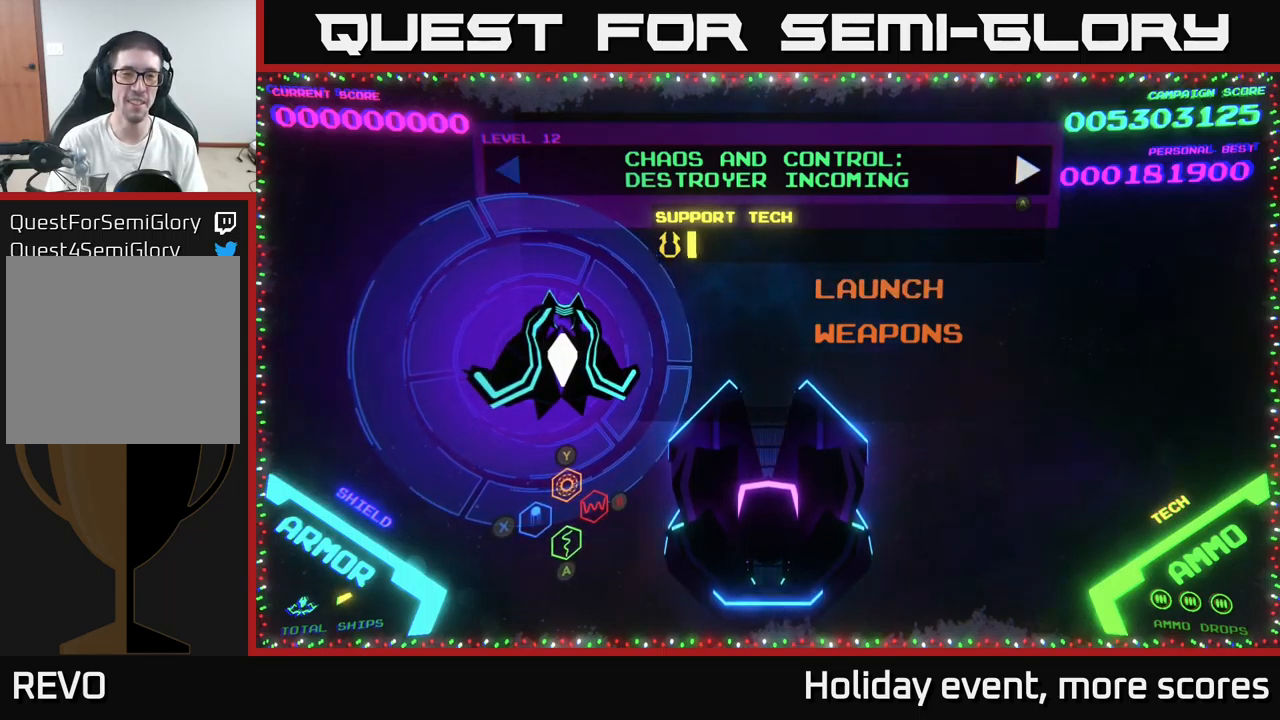
{"buttons": [], "left_stick": "down", "right_stick": "center", "events": [[350, "left_stick", "down"]]}
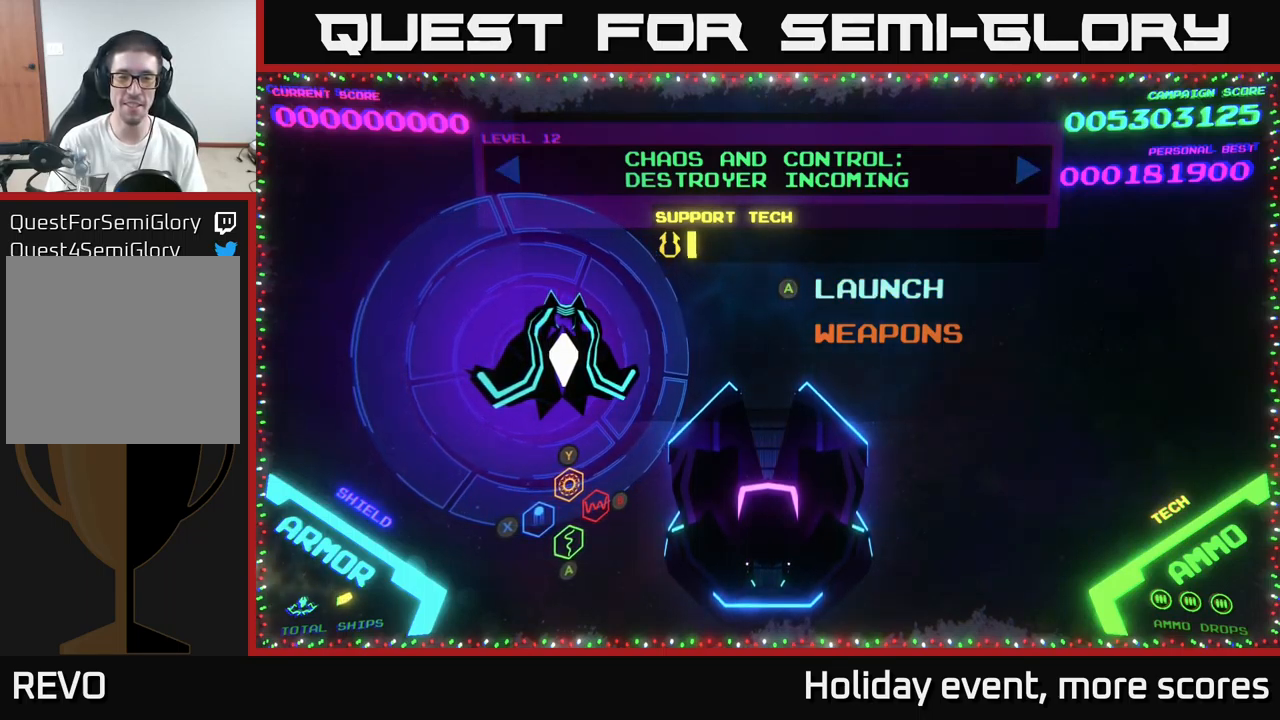
{"buttons": [], "left_stick": "center", "right_stick": "center", "events": [[17, "left_stick", "center"], [334, "left_stick", "up"], [467, "left_stick", "center"]]}
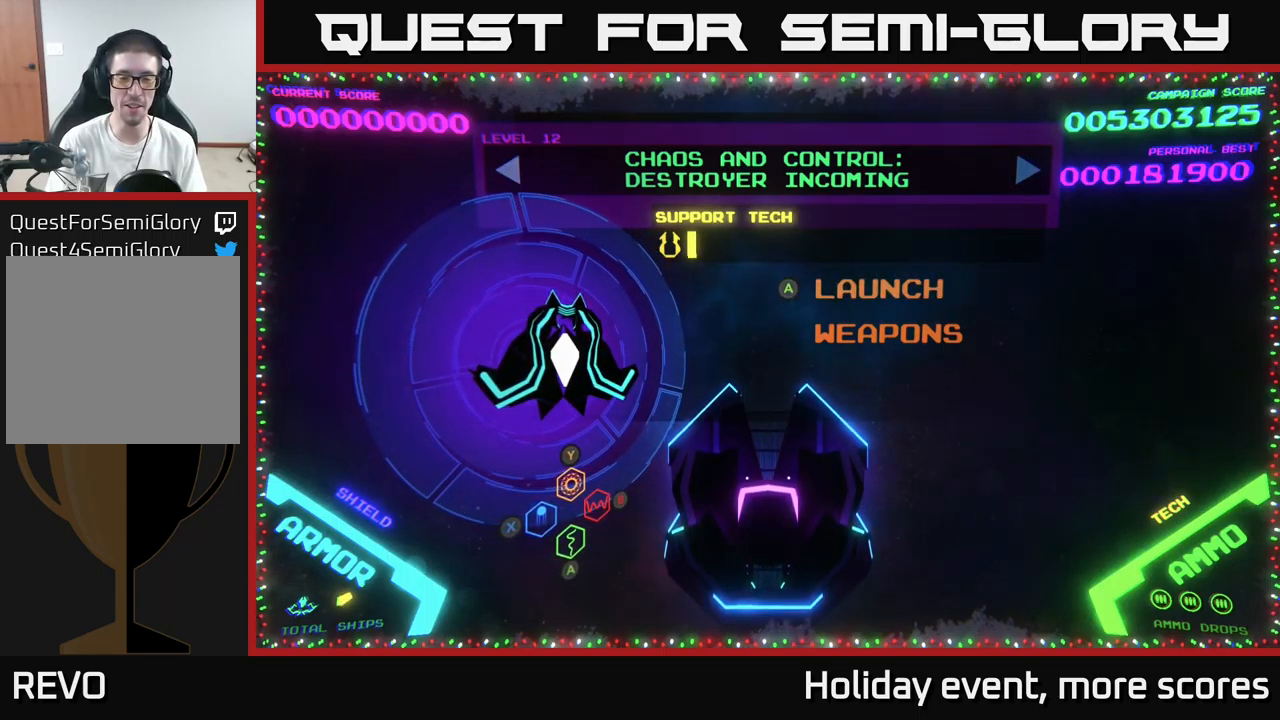
{"buttons": [], "left_stick": "center", "right_stick": "center", "events": [[50, "left_stick", "down"], [234, "left_stick", "center"]]}
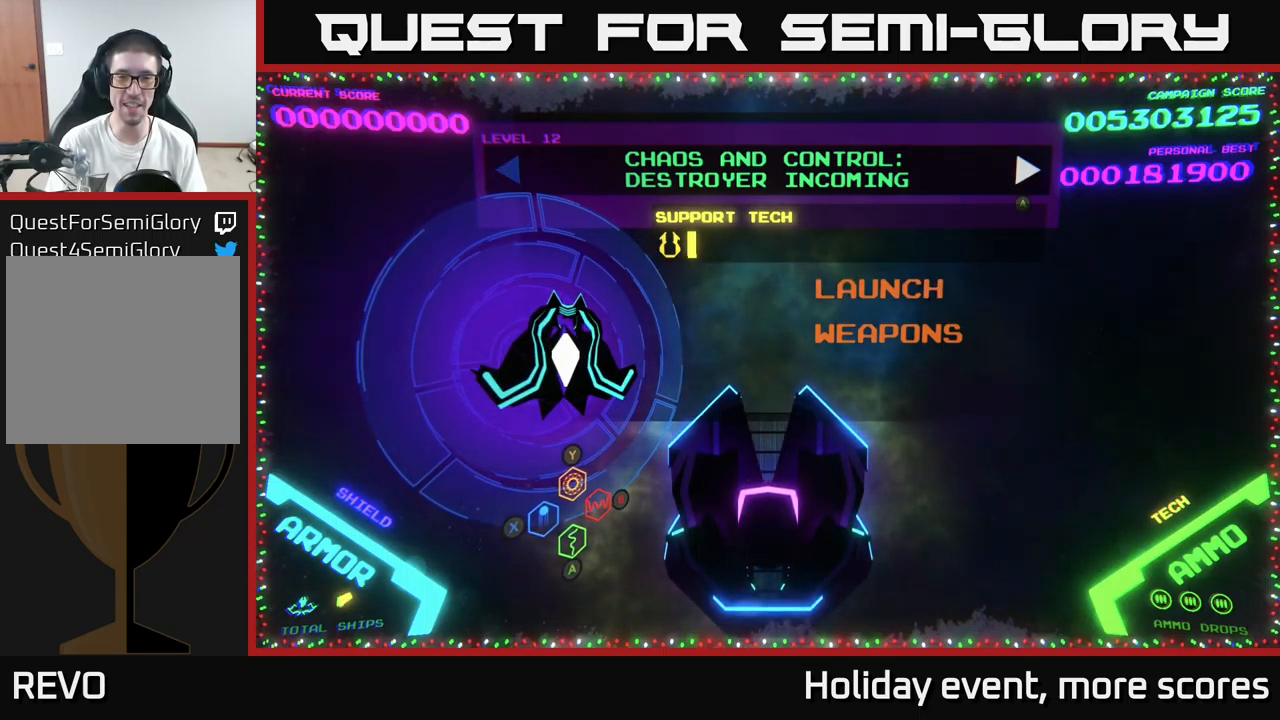
{"buttons": [], "left_stick": "center", "right_stick": "center", "events": [[134, "left_stick", "down"], [284, "left_stick", "center"]]}
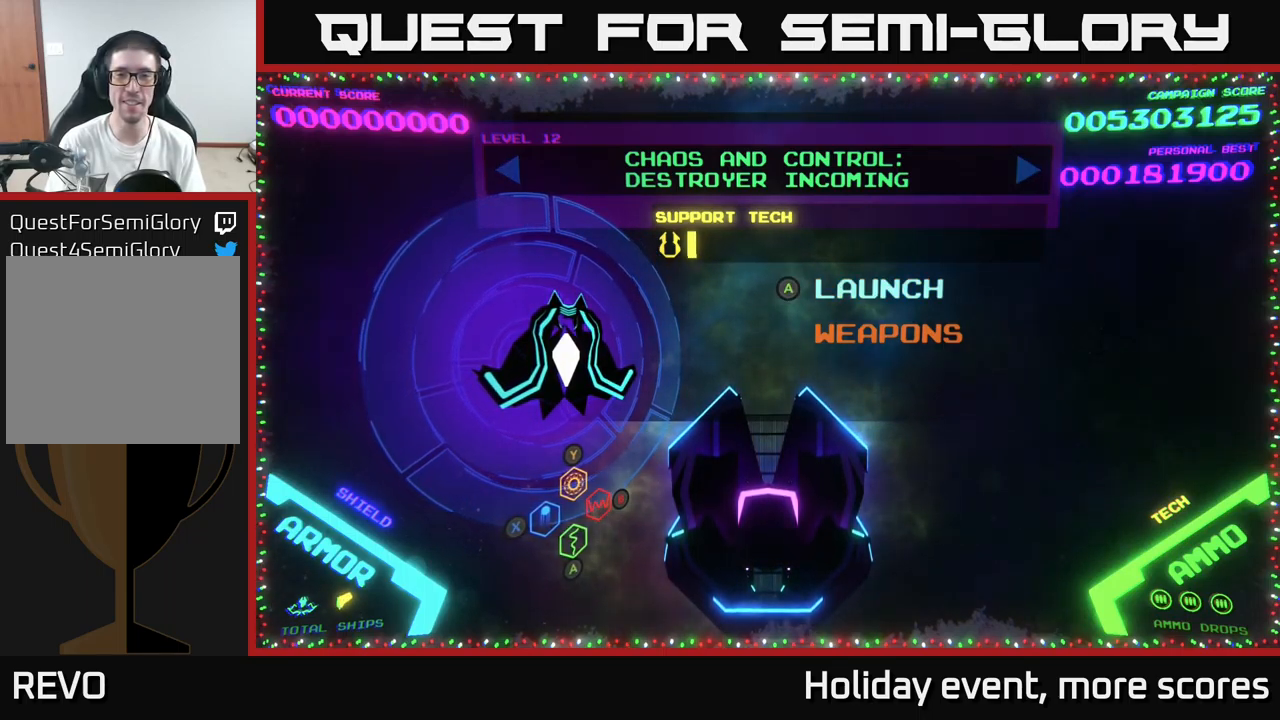
{"buttons": [], "left_stick": "up", "right_stick": "center", "events": [[167, "left_stick", "down"], [317, "left_stick", "center"], [417, "left_stick", "up"]]}
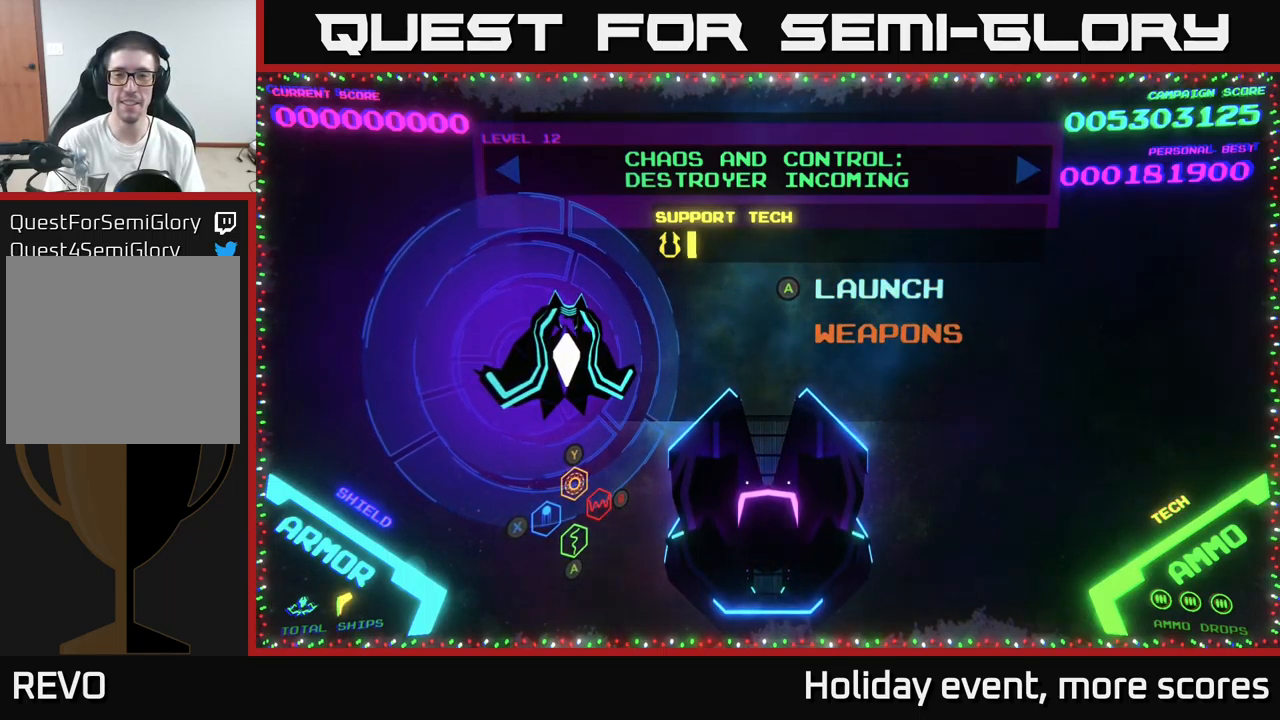
{"buttons": [], "left_stick": "center", "right_stick": "center", "events": [[17, "left_stick", "center"]]}
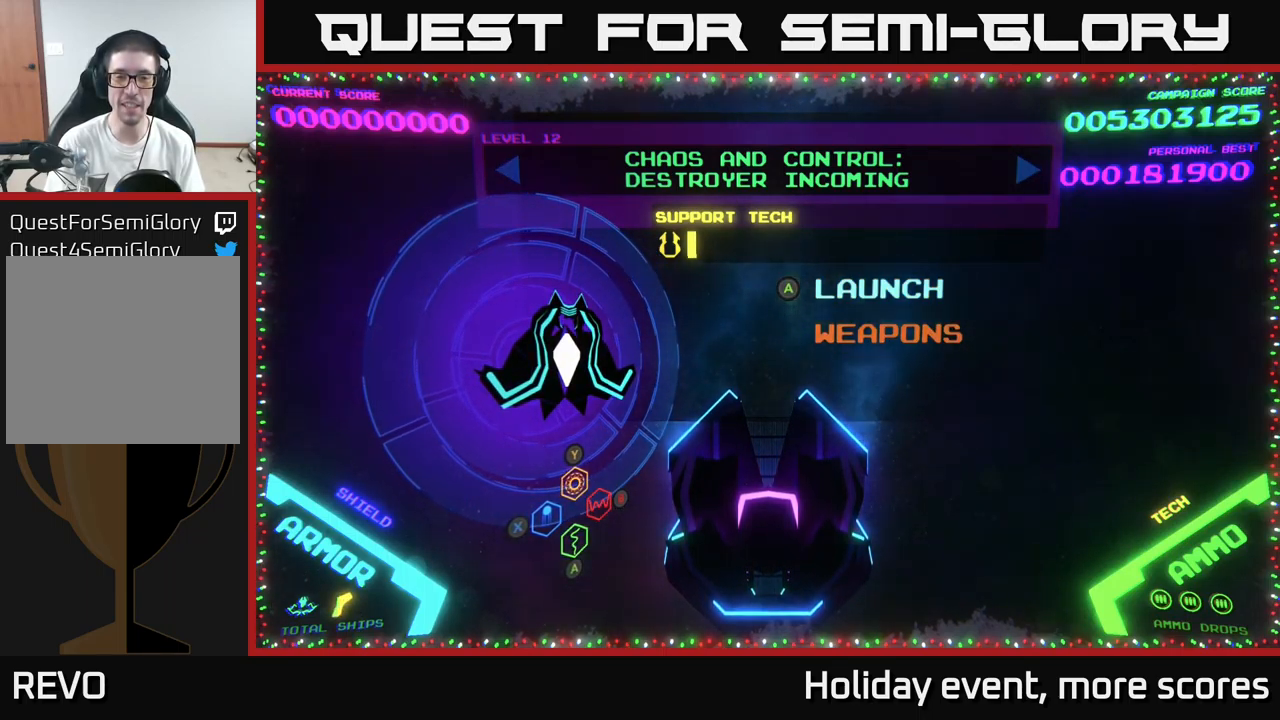
{"buttons": [], "left_stick": "center", "right_stick": "center", "events": []}
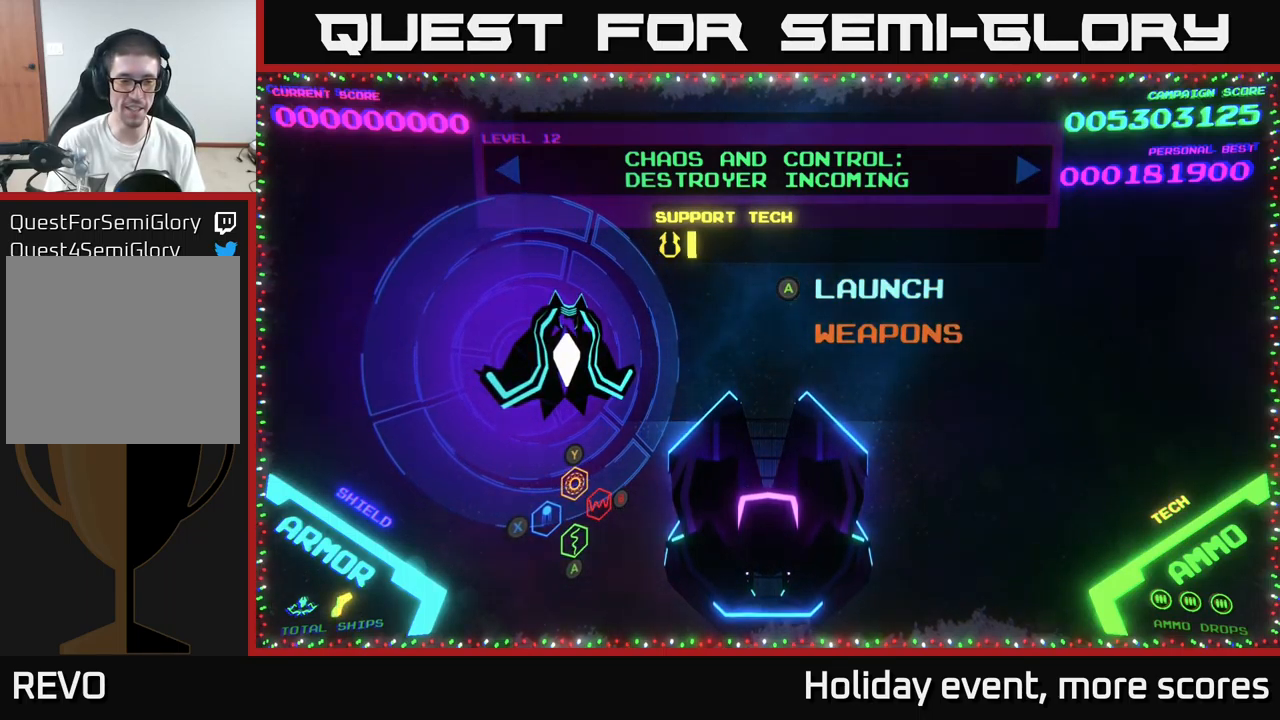
{"buttons": [], "left_stick": "center", "right_stick": "center", "events": [[150, "A", "down"], [234, "A", "up"]]}
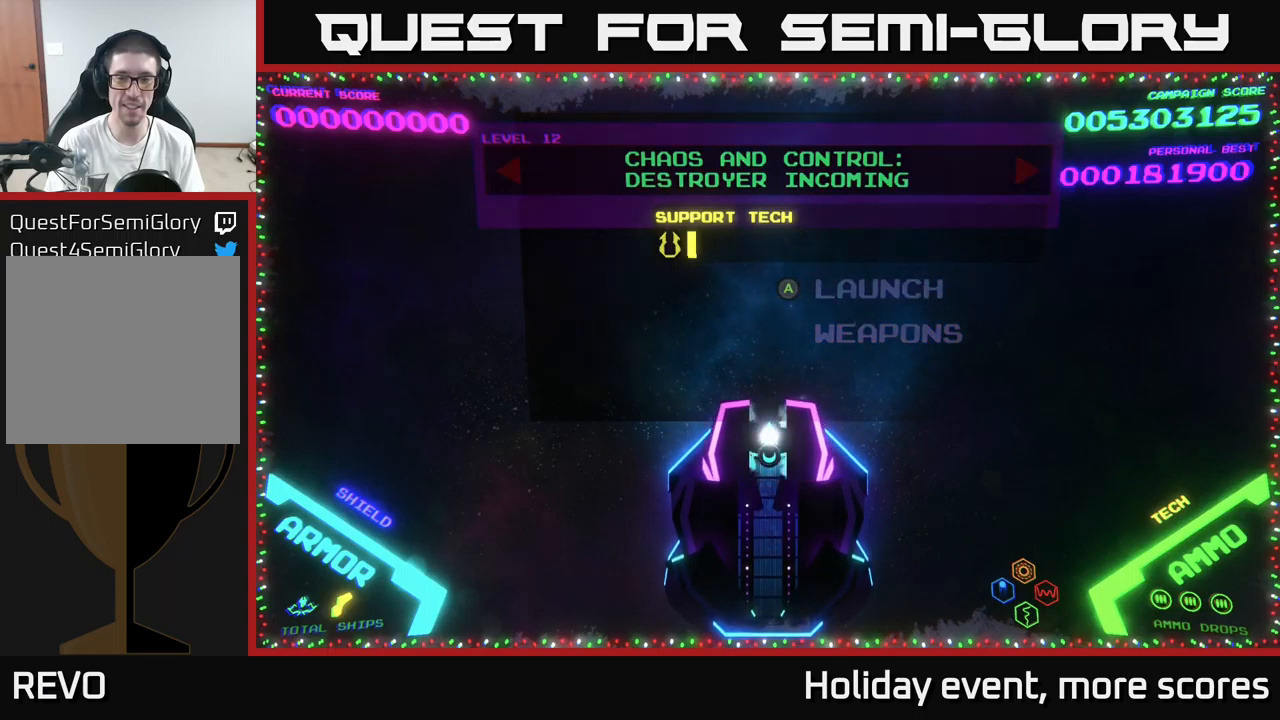
{"buttons": [], "left_stick": "center", "right_stick": "center", "events": []}
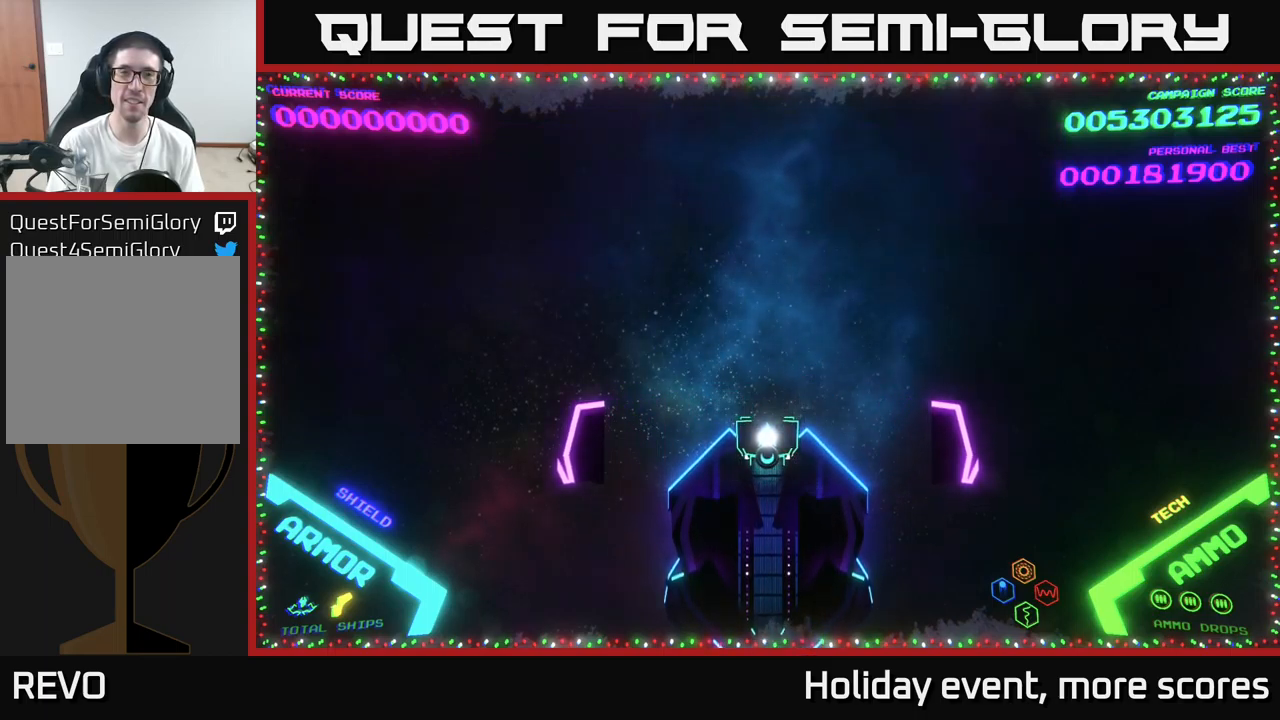
{"buttons": [], "left_stick": "up", "right_stick": "center", "events": [[250, "left_stick", "left"], [350, "left_stick", "up-left"], [466, "left_stick", "up"]]}
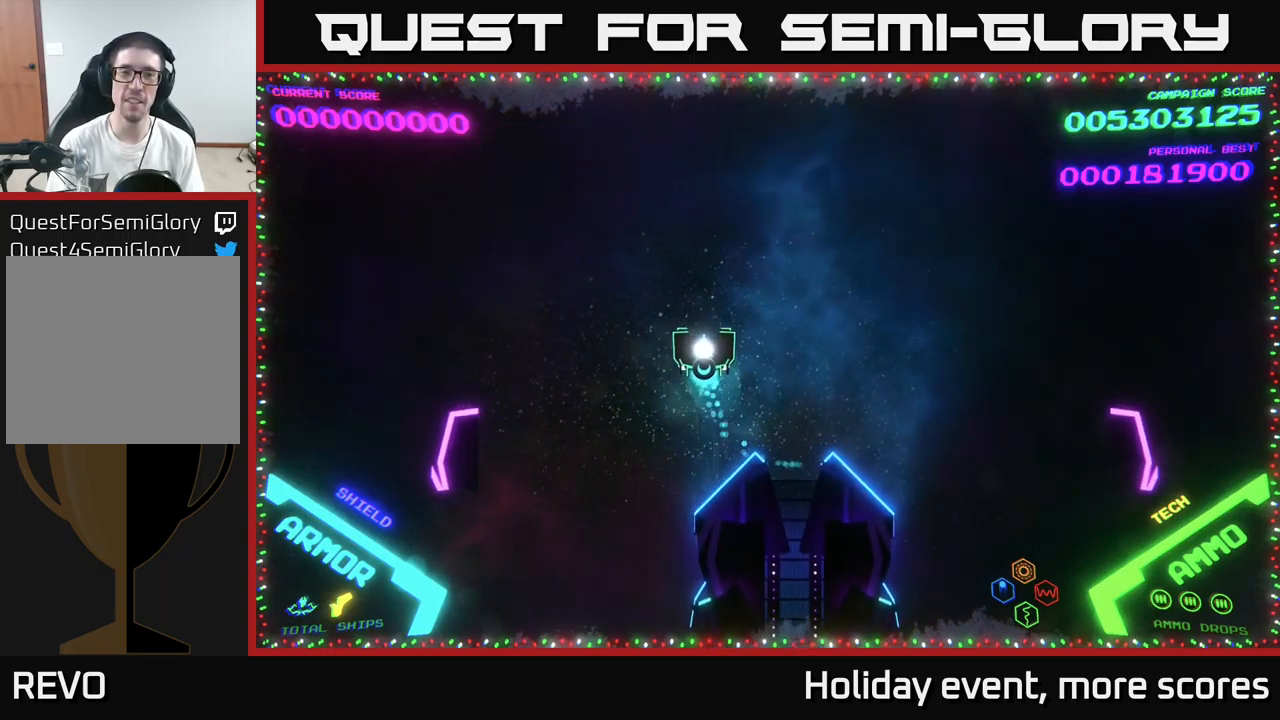
{"buttons": [], "left_stick": "center", "right_stick": "center", "events": [[250, "left_stick", "center"]]}
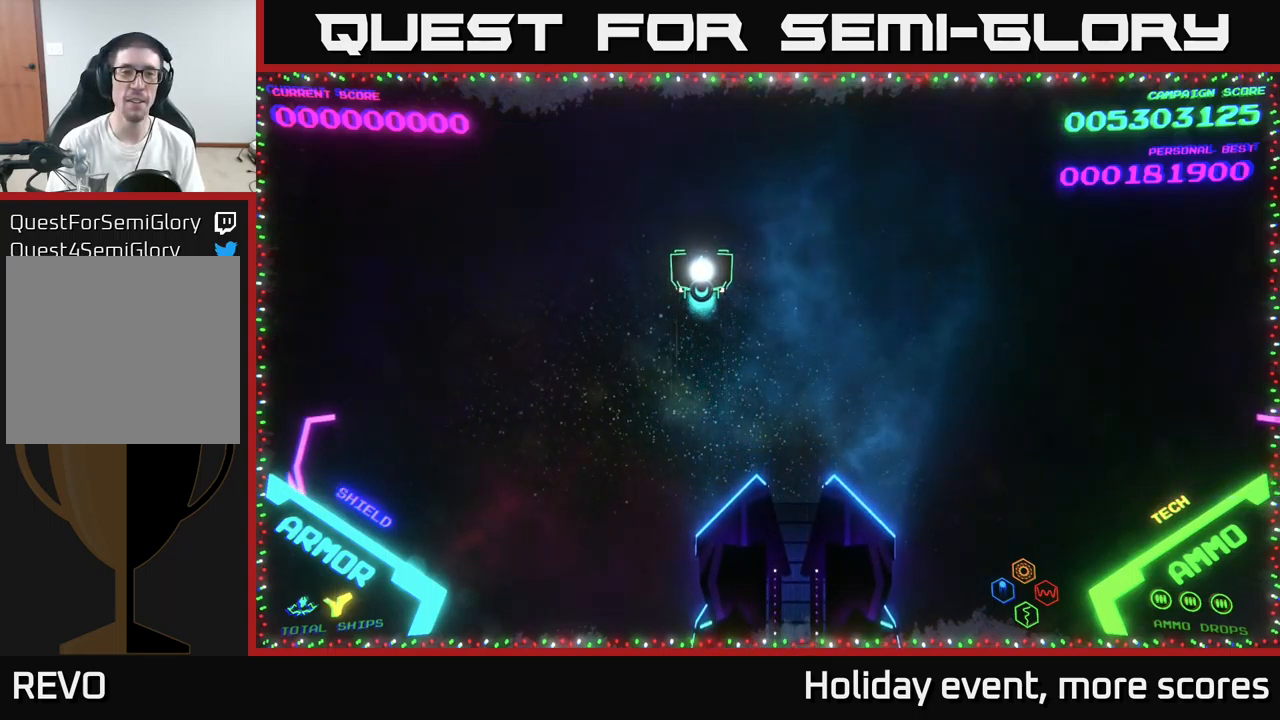
{"buttons": [], "left_stick": "center", "right_stick": "center", "events": []}
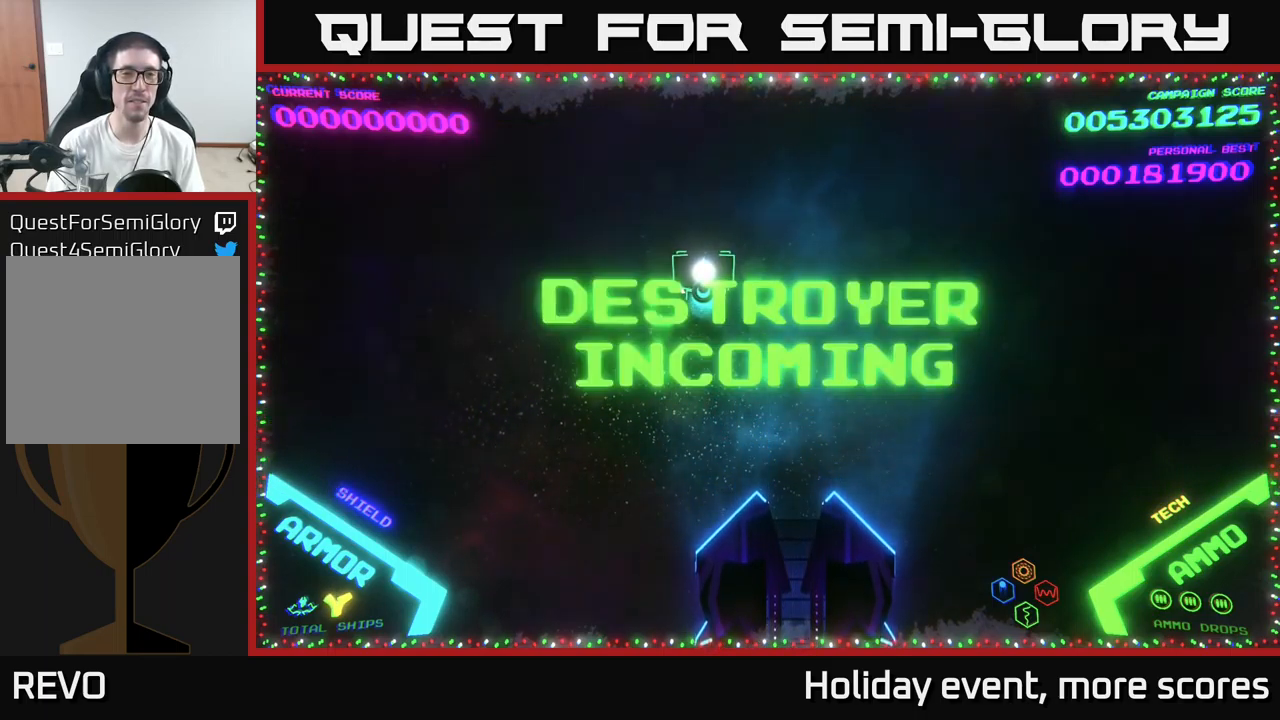
{"buttons": [], "left_stick": "down-left", "right_stick": "center", "events": [[100, "left_stick", "right"], [366, "left_stick", "down-left"]]}
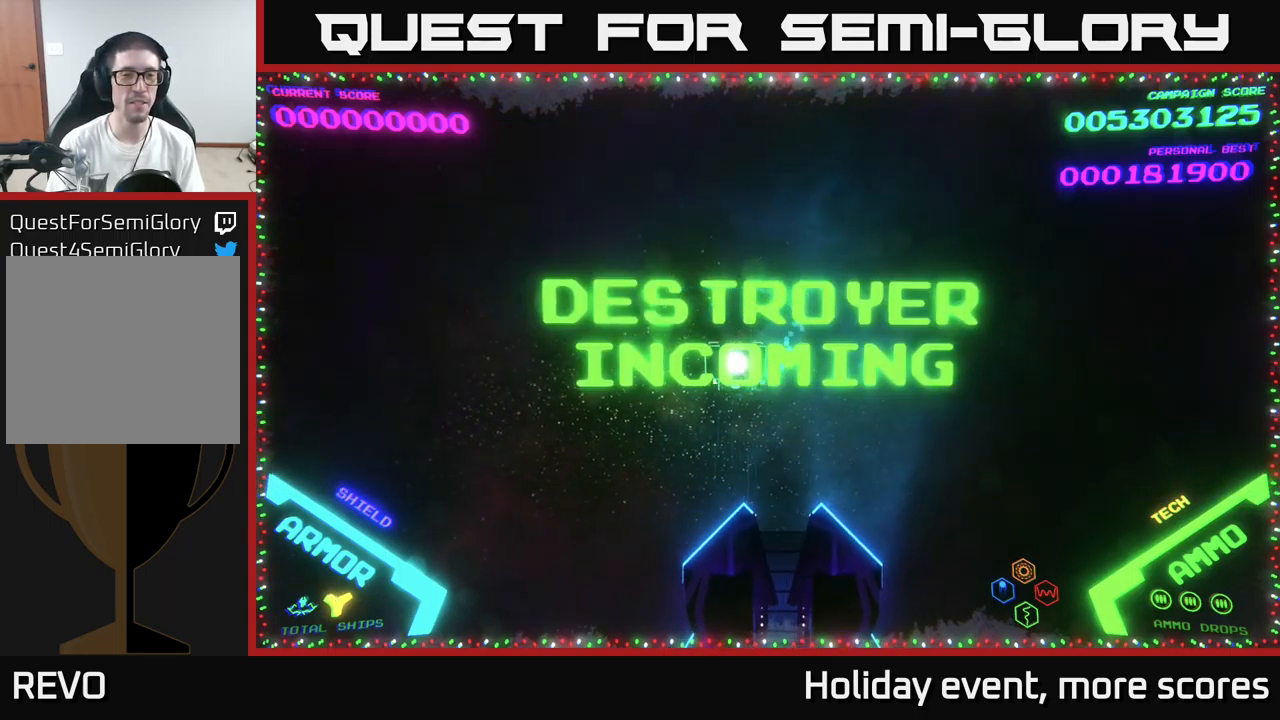
{"buttons": [], "left_stick": "down", "right_stick": "center", "events": [[33, "left_stick", "up-left"], [100, "left_stick", "up"], [333, "left_stick", "right"], [433, "left_stick", "down"]]}
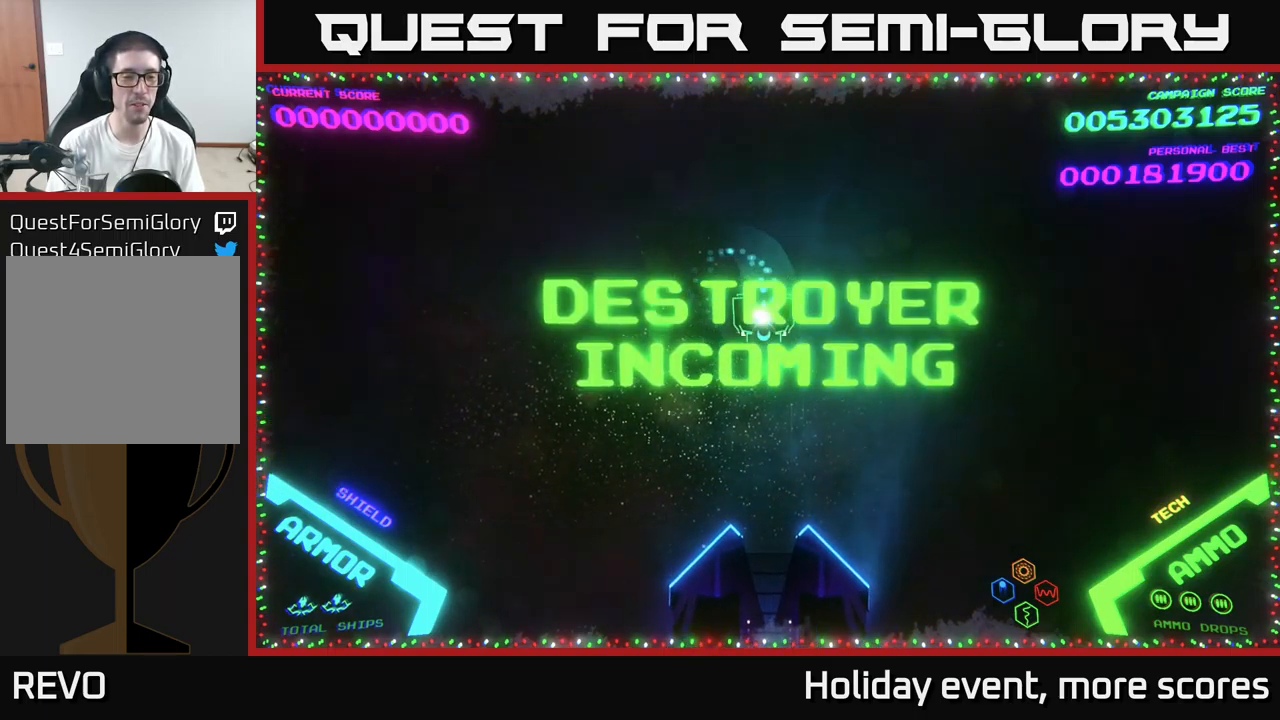
{"buttons": [], "left_stick": "center", "right_stick": "center", "events": [[100, "left_stick", "left"], [150, "left_stick", "up-left"], [250, "left_stick", "up"], [366, "left_stick", "center"]]}
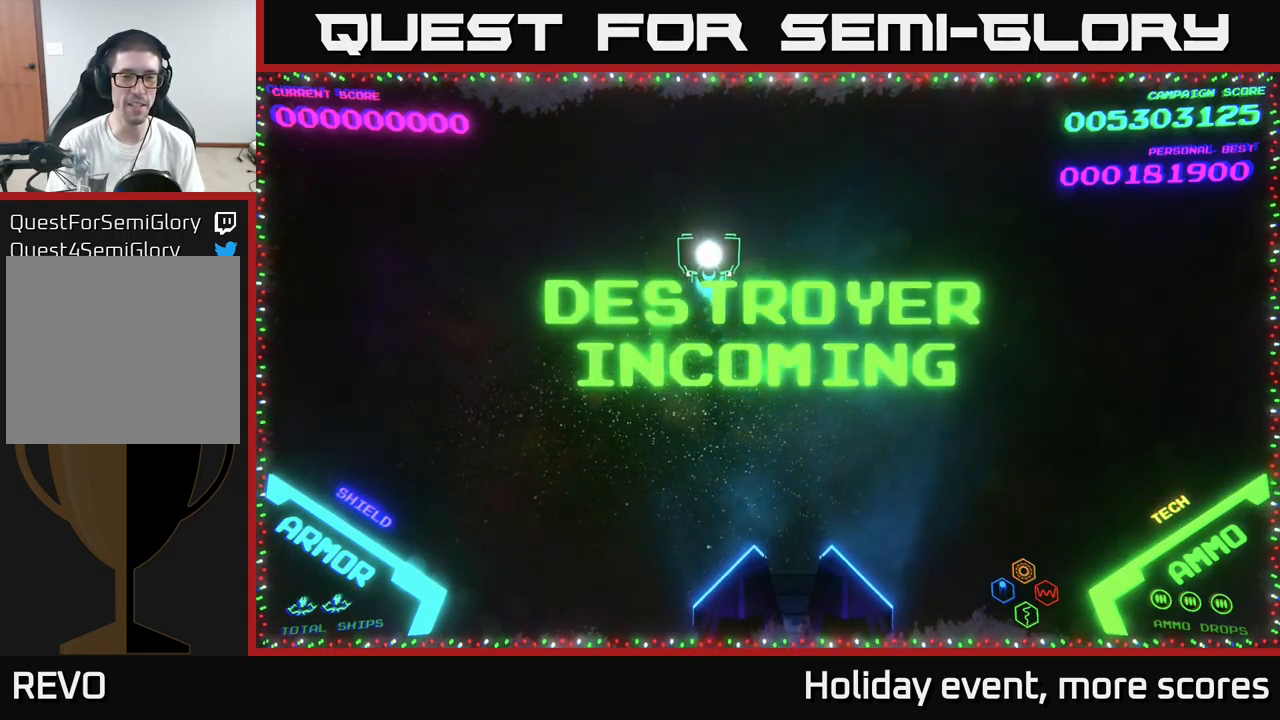
{"buttons": [], "left_stick": "center", "right_stick": "center", "events": []}
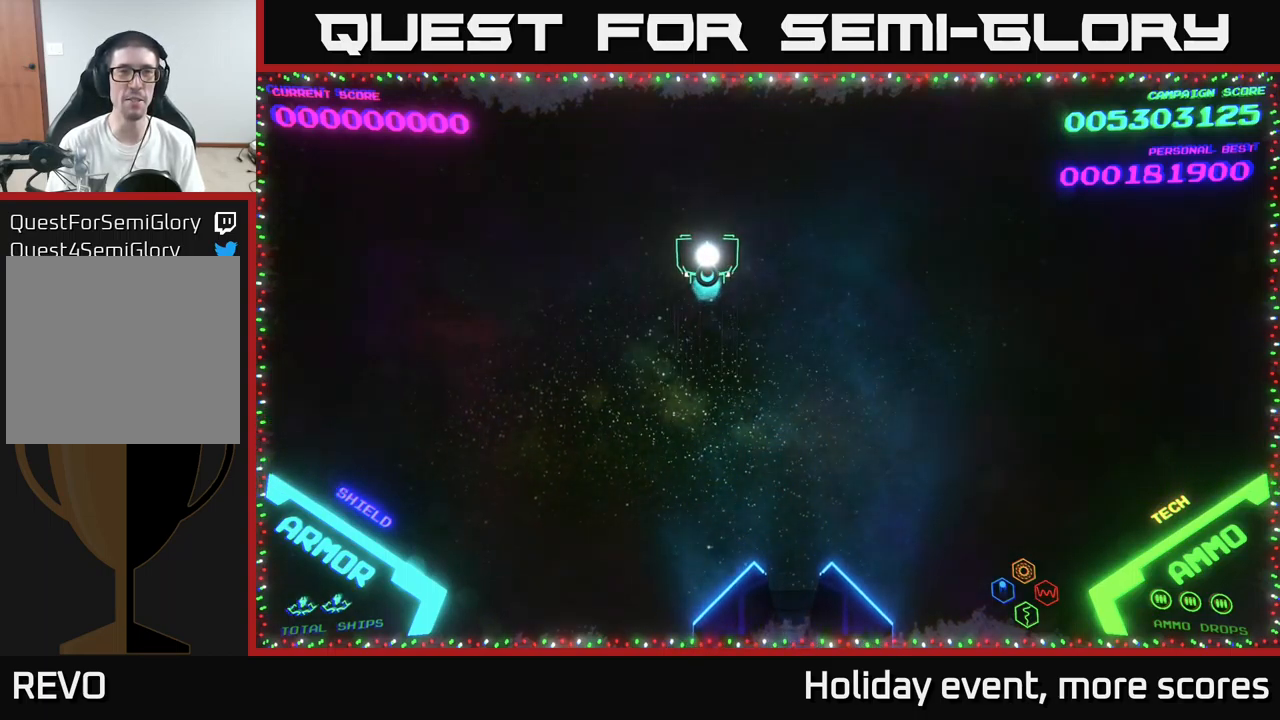
{"buttons": [], "left_stick": "down-right", "right_stick": "center", "events": [[83, "left_stick", "right"], [333, "left_stick", "down-right"]]}
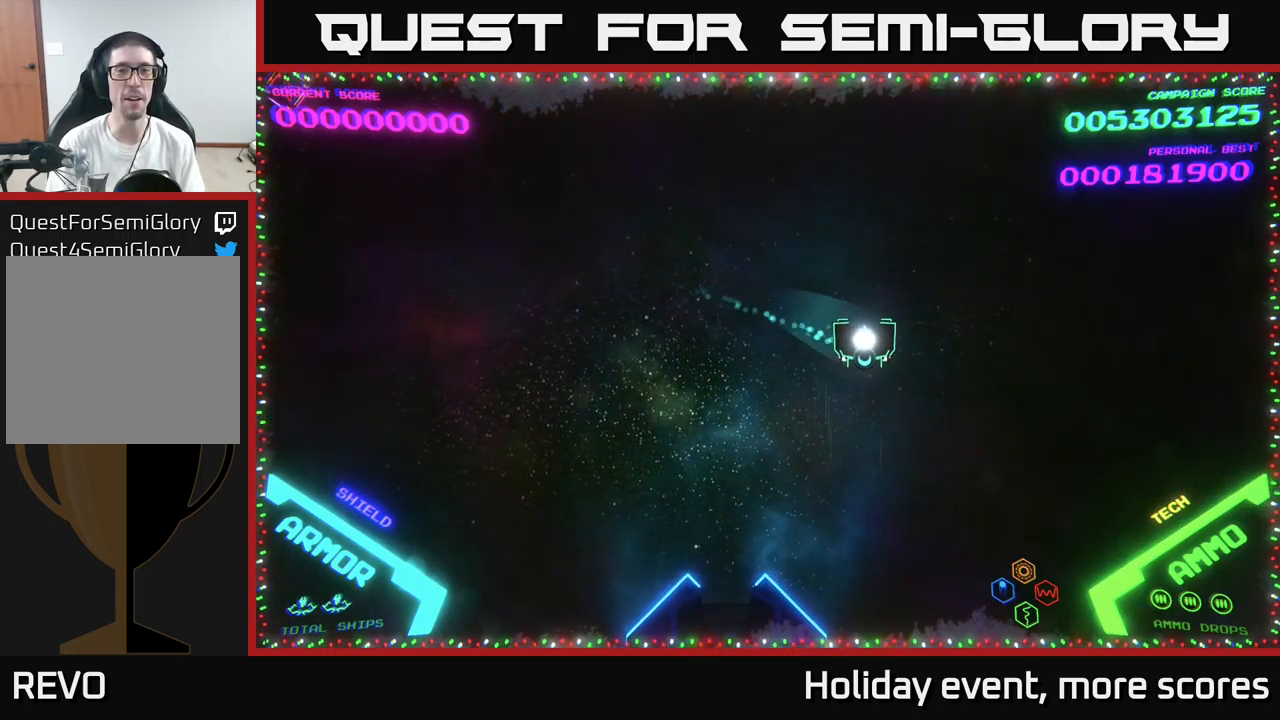
{"buttons": [], "left_stick": "up-left", "right_stick": "center", "events": [[100, "left_stick", "down-left"], [300, "left_stick", "up-left"]]}
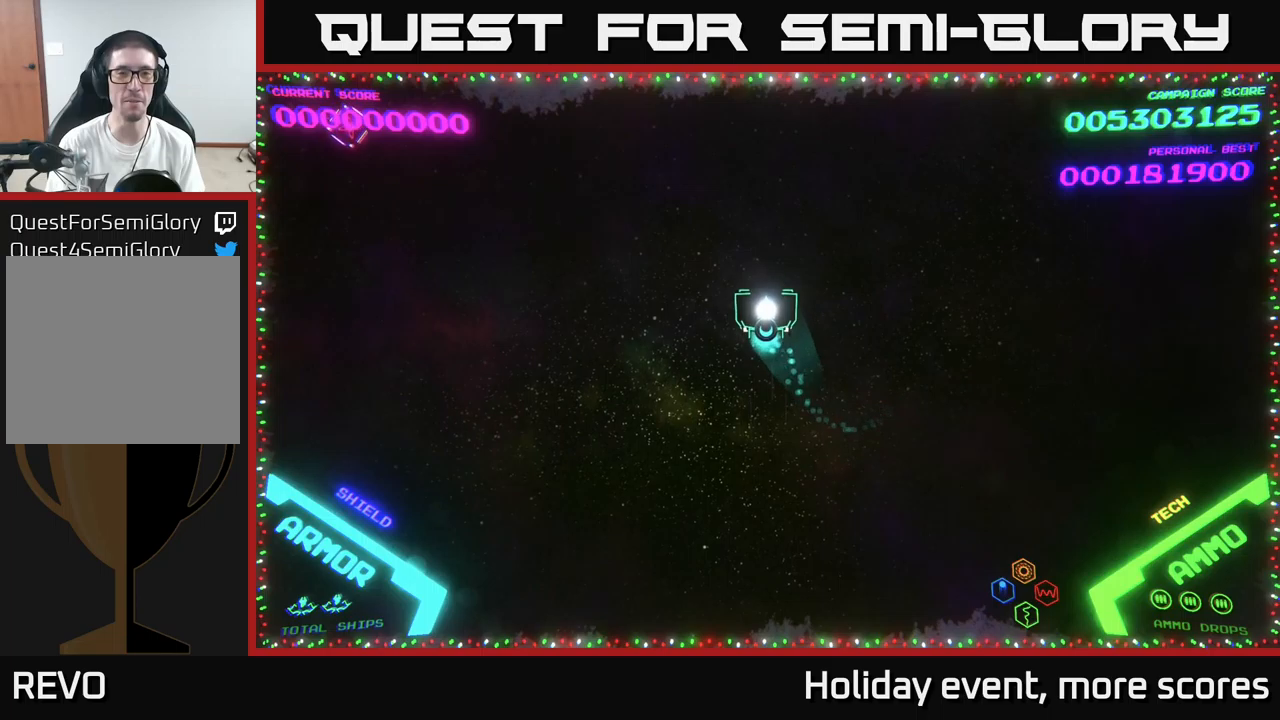
{"buttons": [], "left_stick": "left", "right_stick": "center", "events": [[17, "left_stick", "center"], [200, "left_stick", "left"]]}
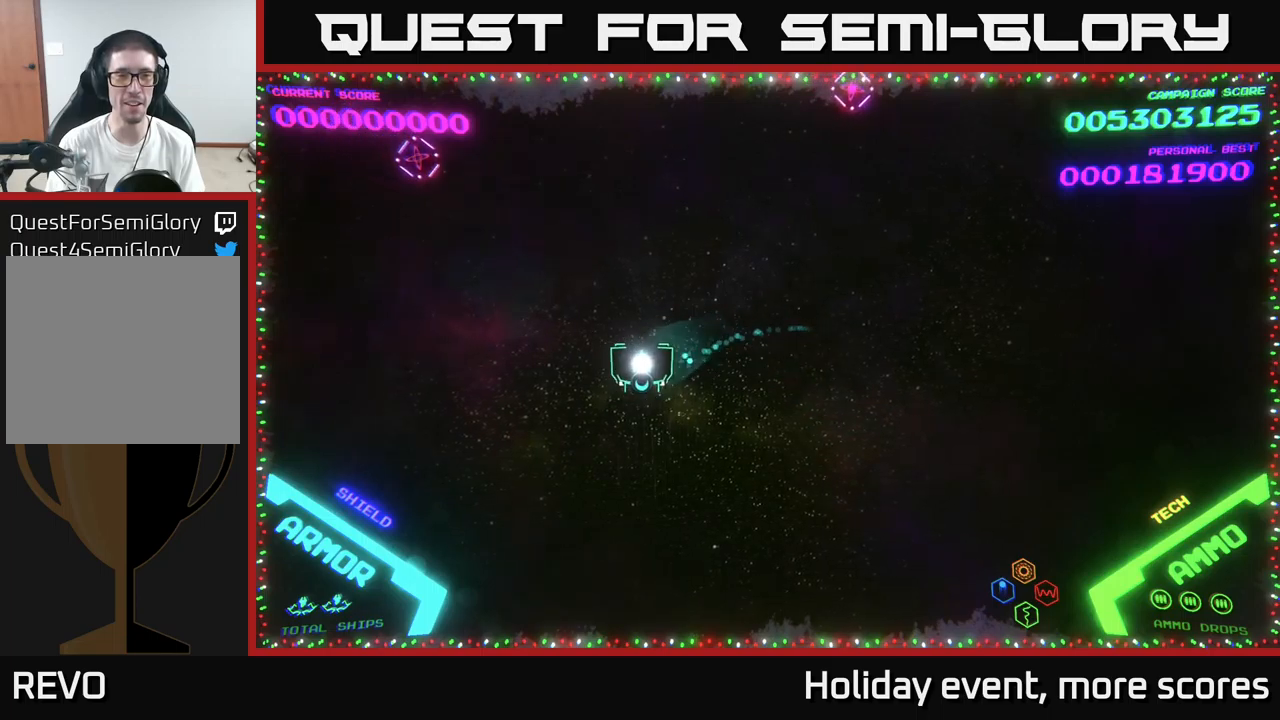
{"buttons": ["A"], "left_stick": "up", "right_stick": "center", "events": [[150, "left_stick", "up-left"], [417, "A", "down"], [500, "left_stick", "up"]]}
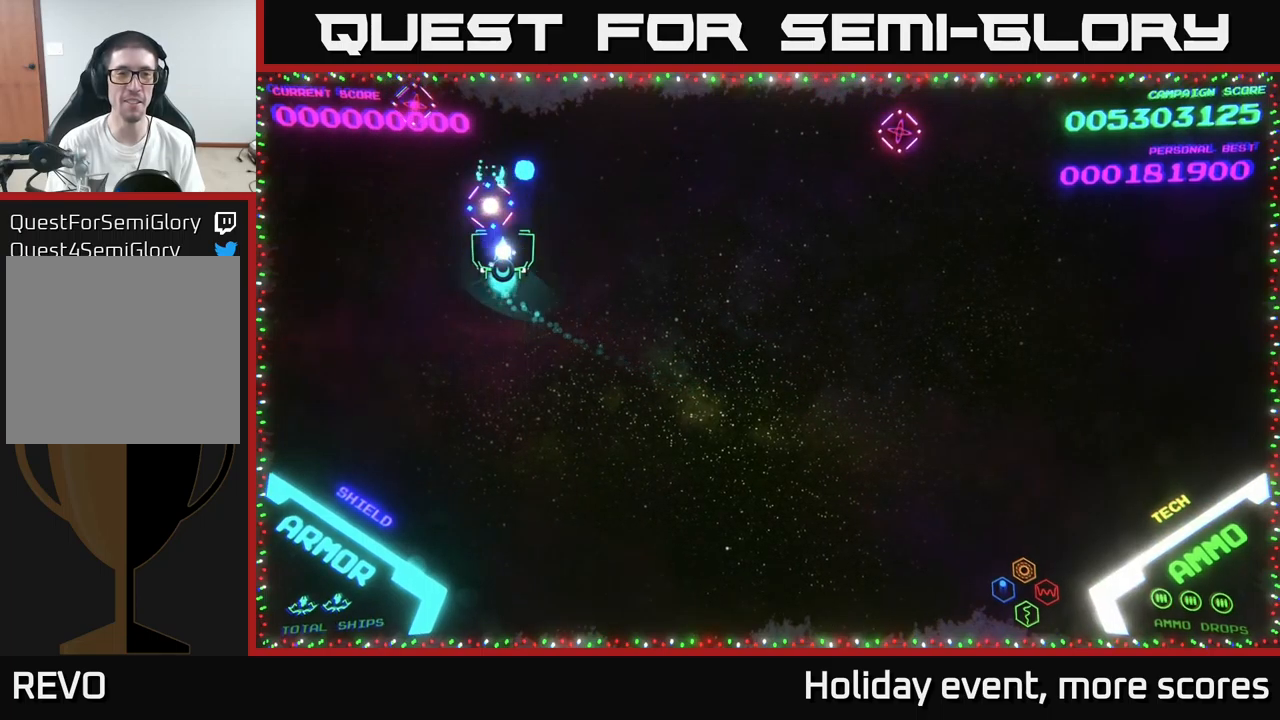
{"buttons": [], "left_stick": "right", "right_stick": "center", "events": [[17, "A", "up"], [33, "left_stick", "up-left"], [50, "left_stick", "right"]]}
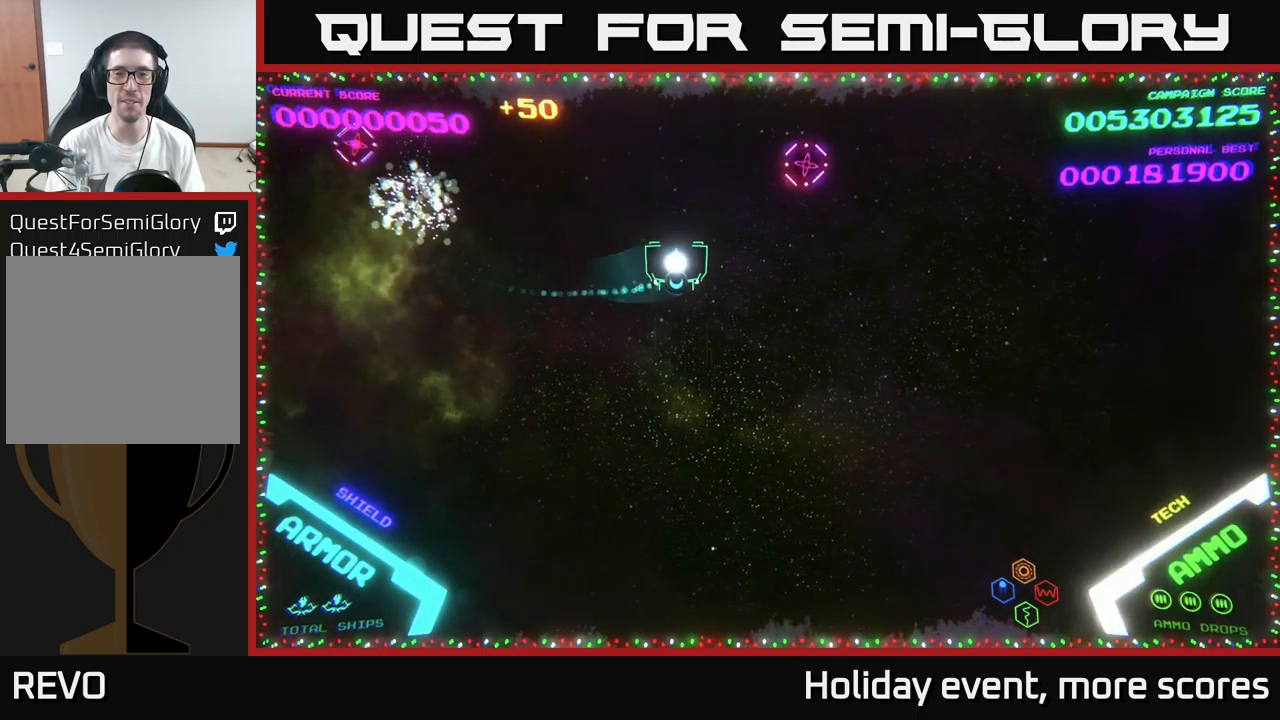
{"buttons": [], "left_stick": "left", "right_stick": "center", "events": [[300, "A", "down"], [317, "left_stick", "down-left"], [350, "A", "up"], [433, "left_stick", "left"]]}
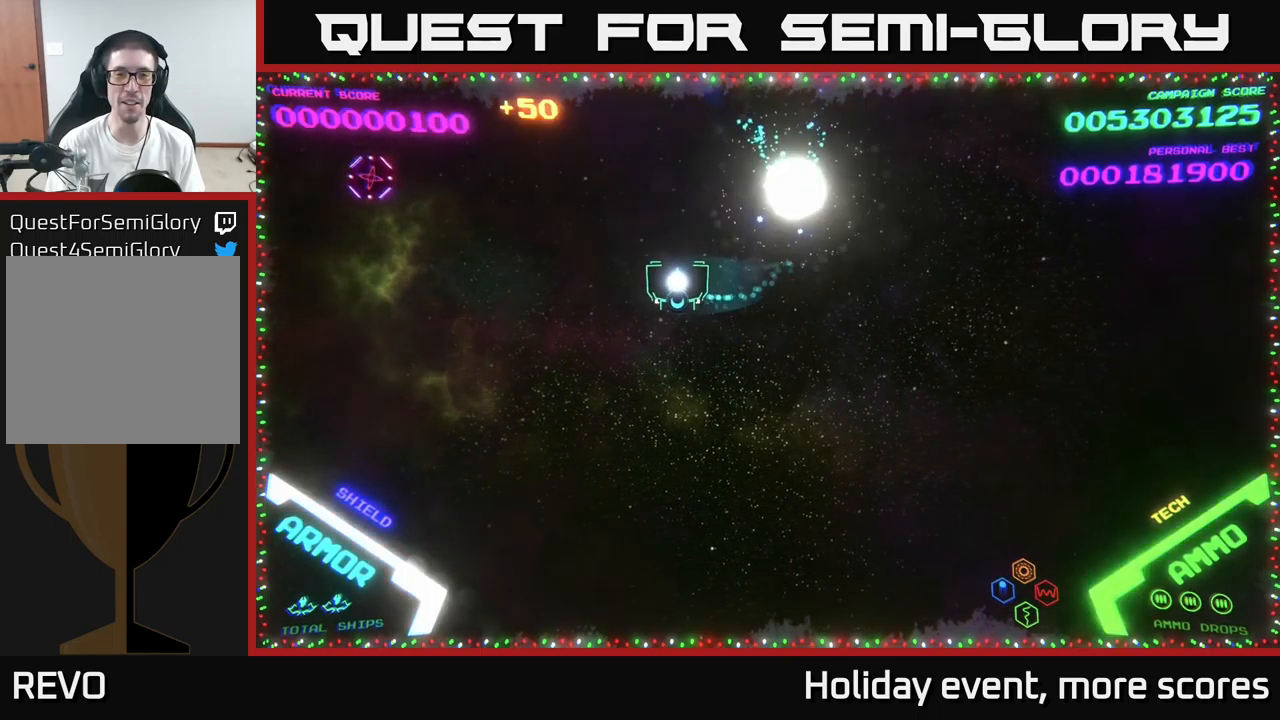
{"buttons": [], "left_stick": "left", "right_stick": "center", "events": []}
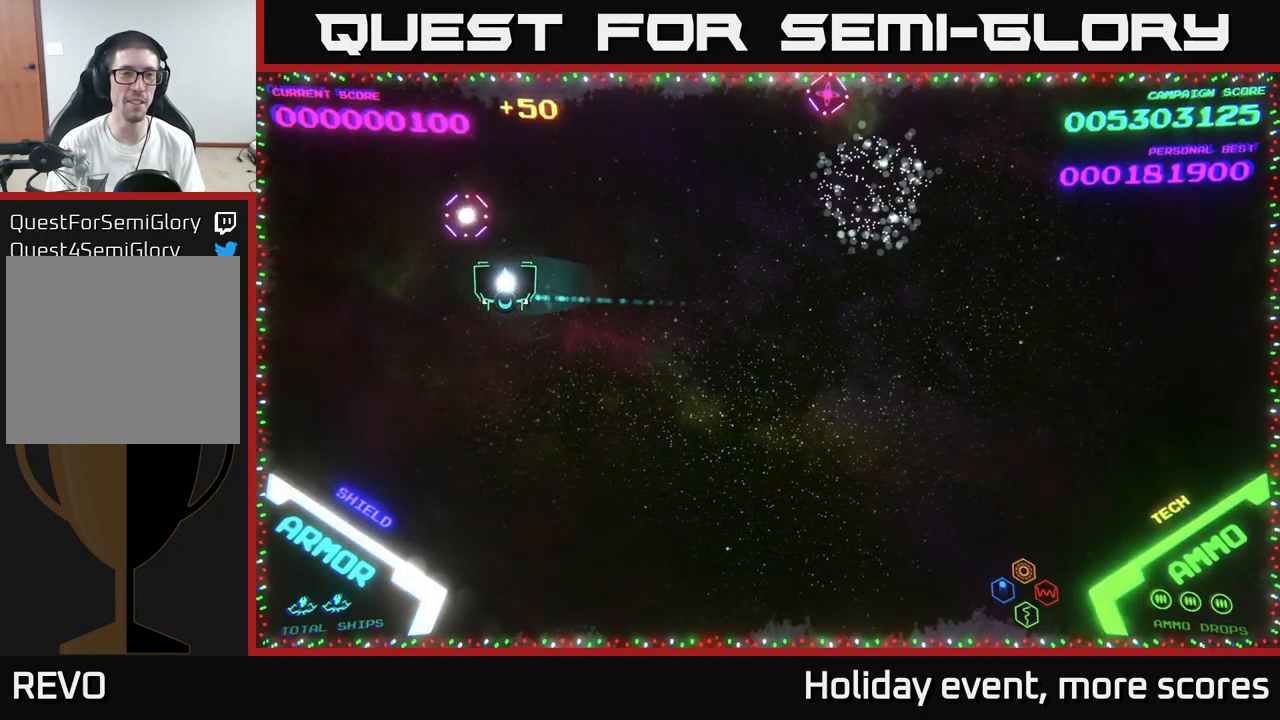
{"buttons": [], "left_stick": "right", "right_stick": "center", "events": [[100, "A", "down"], [150, "A", "up"], [167, "left_stick", "right"]]}
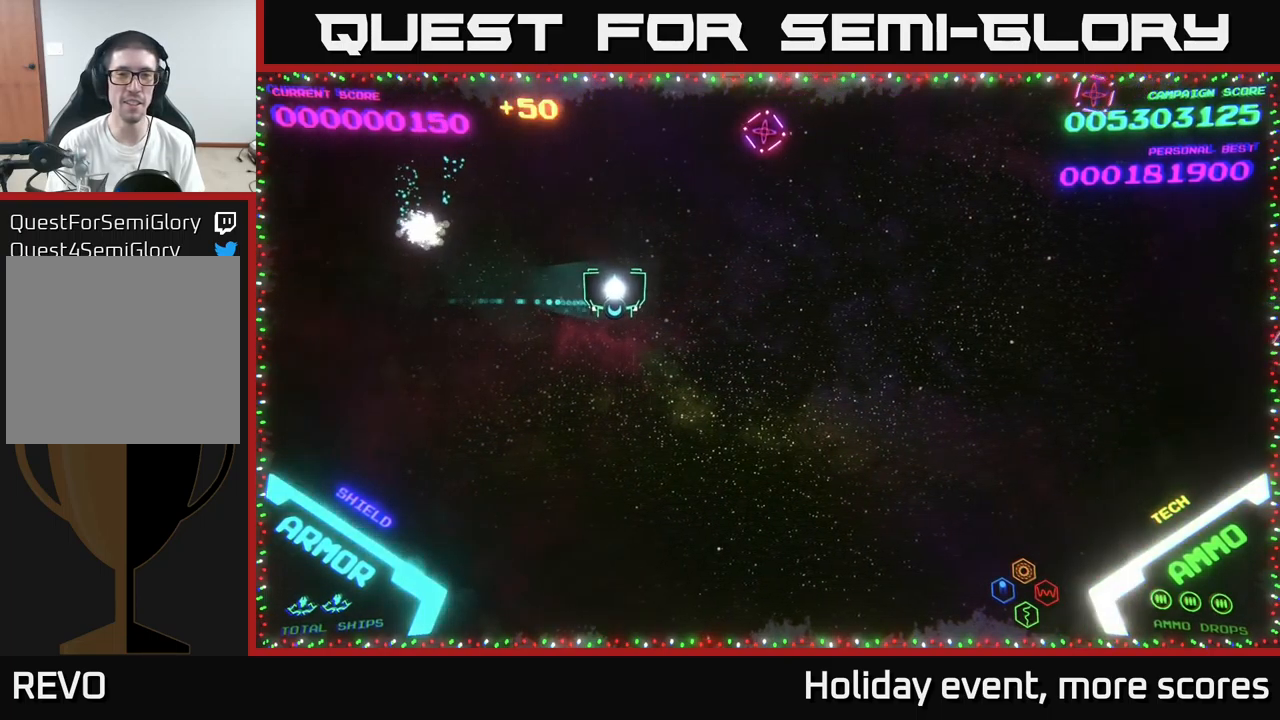
{"buttons": [], "left_stick": "right", "right_stick": "center", "events": [[167, "left_stick", "up-right"], [333, "A", "down"], [367, "left_stick", "right"], [400, "A", "up"]]}
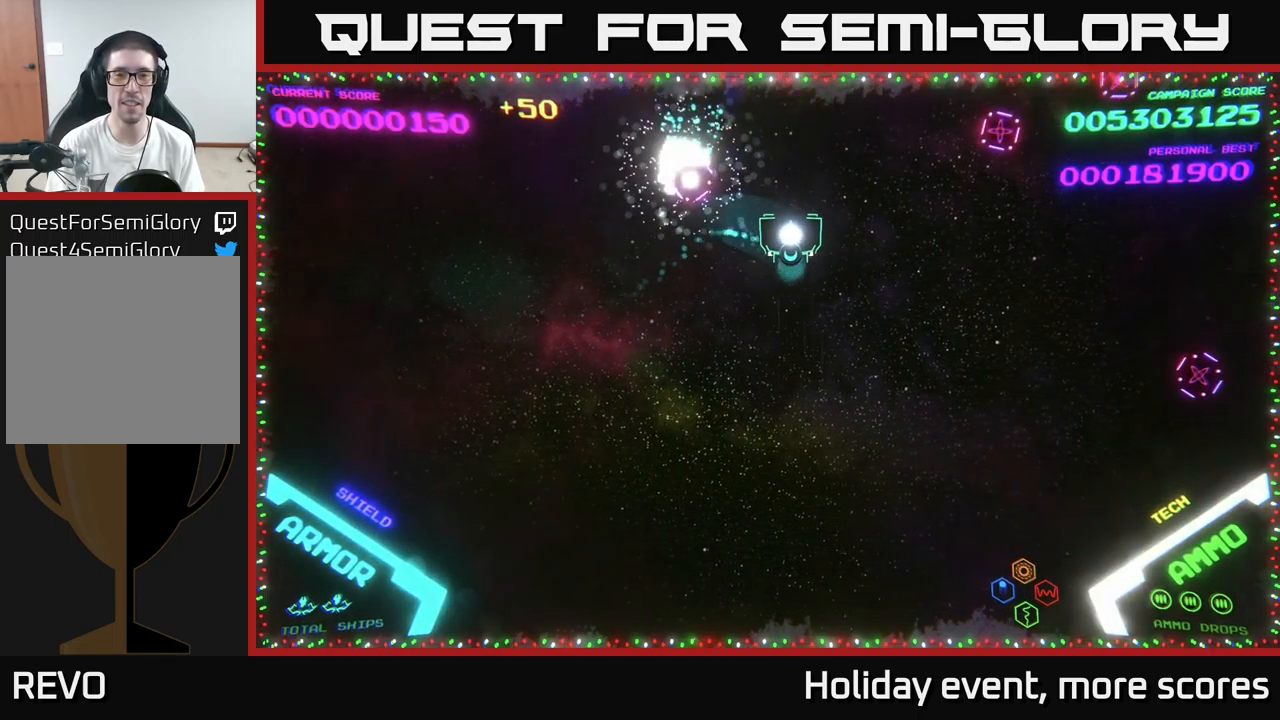
{"buttons": ["A"], "left_stick": "down-right", "right_stick": "center", "events": [[367, "A", "down"], [433, "A", "up"], [467, "left_stick", "down-right"], [500, "A", "down"]]}
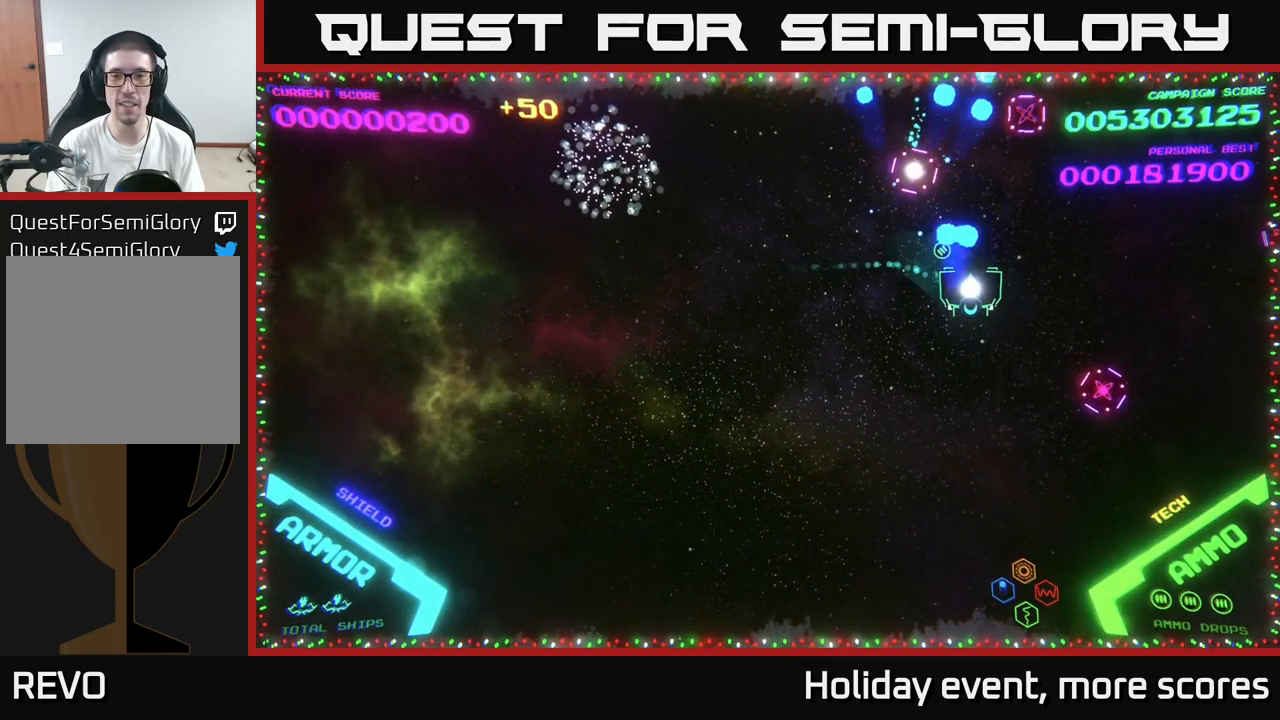
{"buttons": [], "left_stick": "down-right", "right_stick": "center", "events": [[67, "A", "up"], [133, "A", "down"], [167, "left_stick", "down"], [217, "A", "up"], [283, "A", "down"], [333, "A", "up"], [367, "left_stick", "down-right"]]}
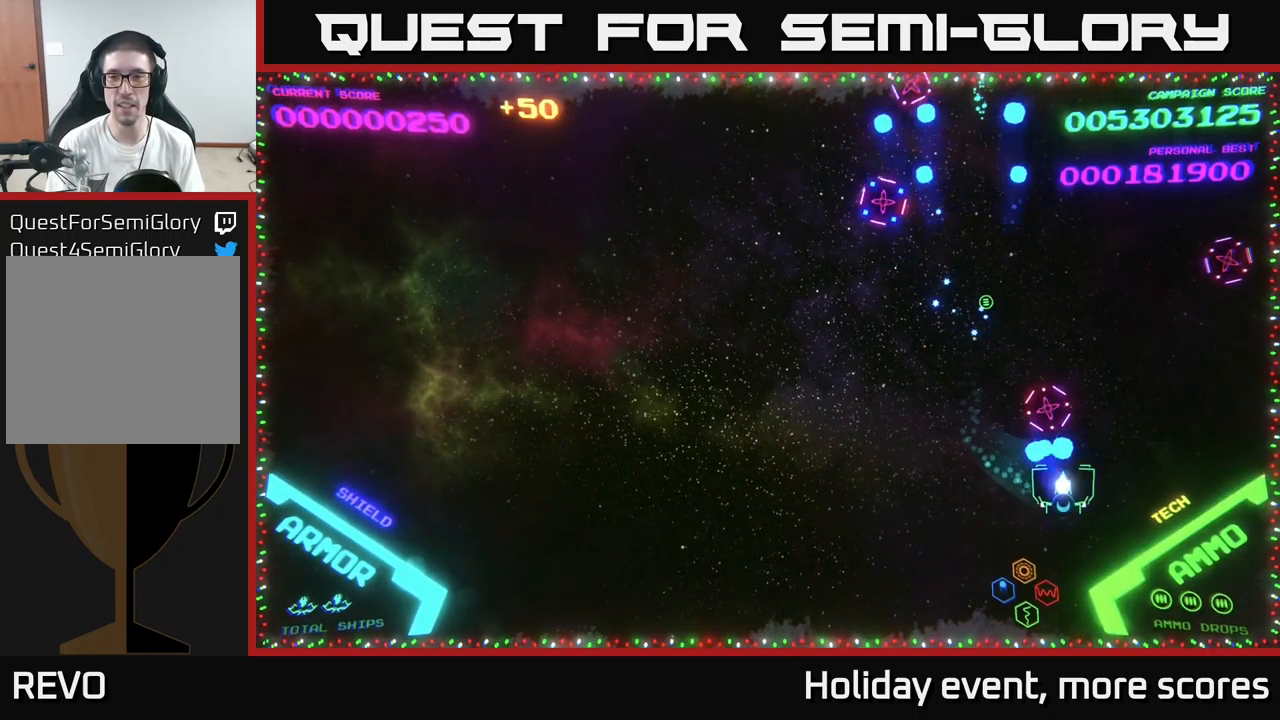
{"buttons": ["A"], "left_stick": "up-left", "right_stick": "center", "events": [[17, "A", "down"], [67, "left_stick", "right"], [117, "A", "up"], [300, "left_stick", "up-right"], [333, "A", "down"], [400, "A", "up"], [467, "A", "down"], [467, "left_stick", "up-left"]]}
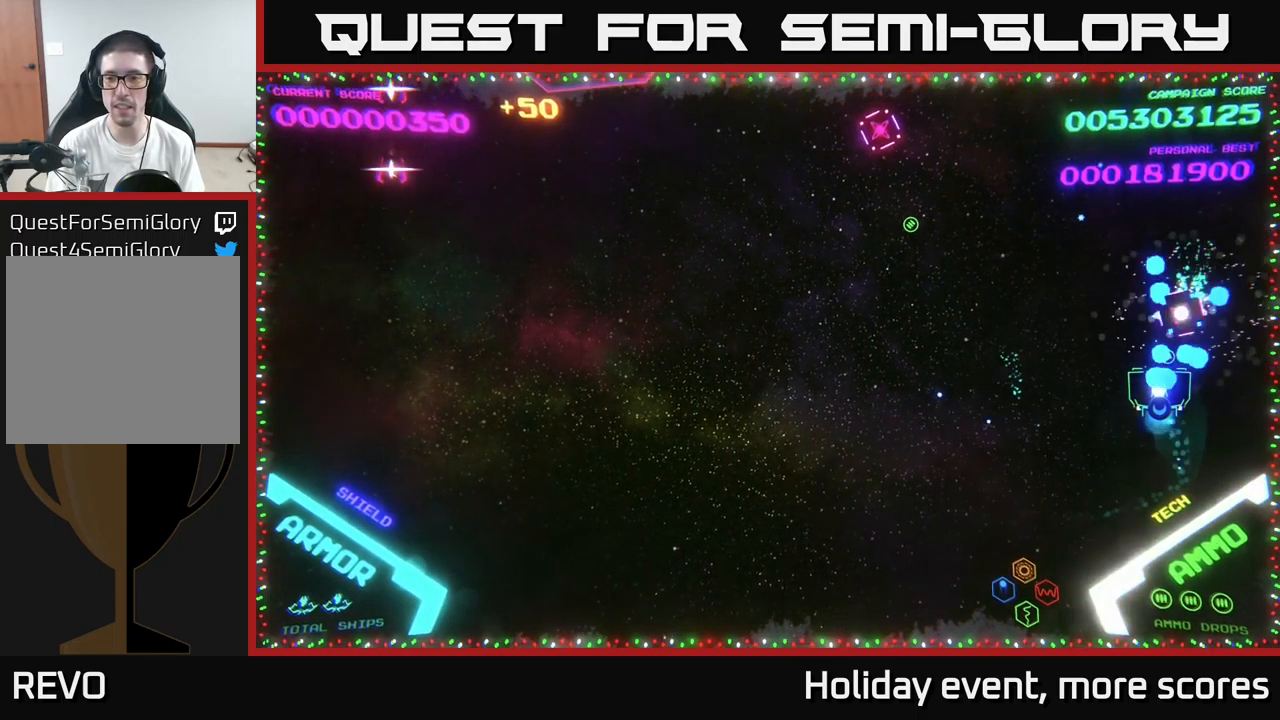
{"buttons": ["A"], "left_stick": "up-left", "right_stick": "center", "events": [[50, "A", "up"], [117, "left_stick", "left"], [434, "left_stick", "up-left"], [450, "A", "down"]]}